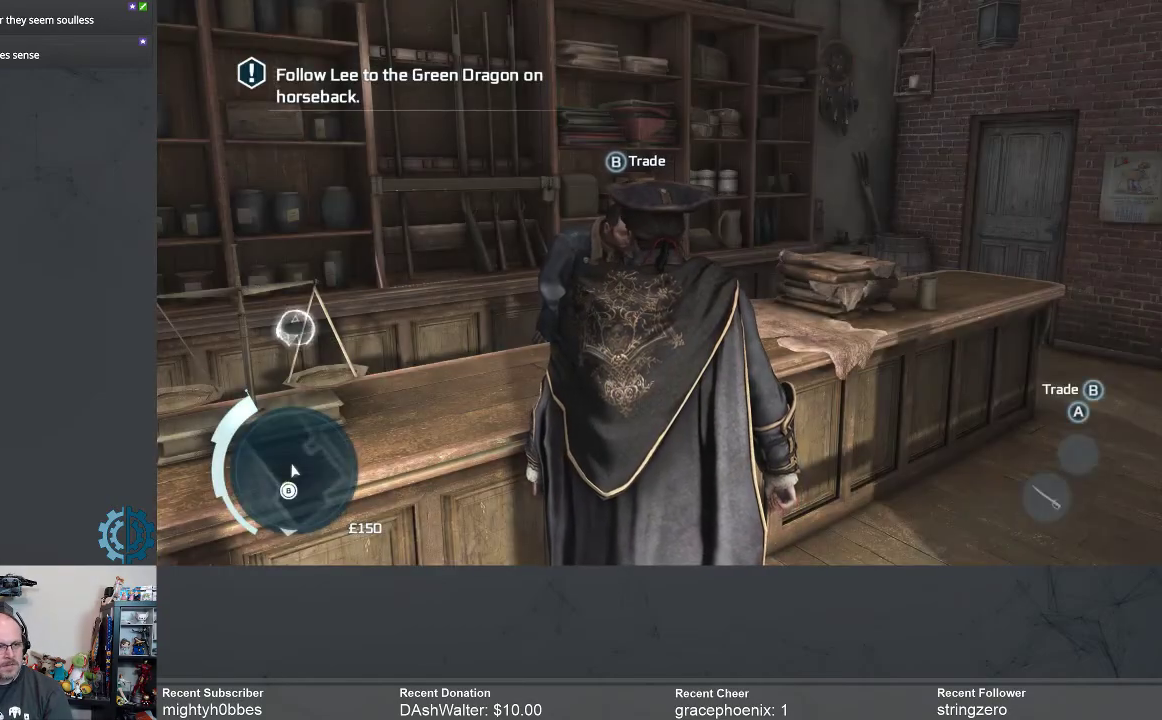
Gameplay with a controller (Xbox layout); each line is a JSON object with the inputs held at the frame after it. "events" lists button and stick changes between this image and that frame as [ms after this image, input, new state], when the widget could be followed in between. Not read: R3 Z.
{"buttons": [], "left_stick": "center", "right_stick": "left", "events": [[33, "right_stick", "left"]]}
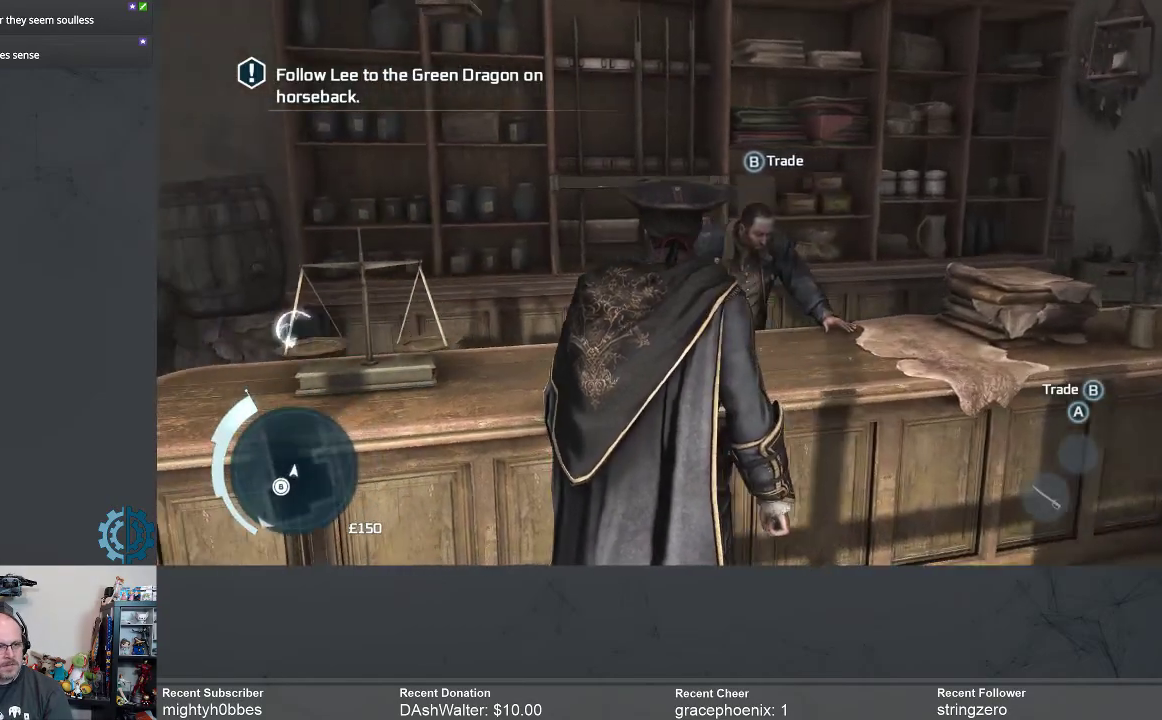
{"buttons": [], "left_stick": "center", "right_stick": "left", "events": []}
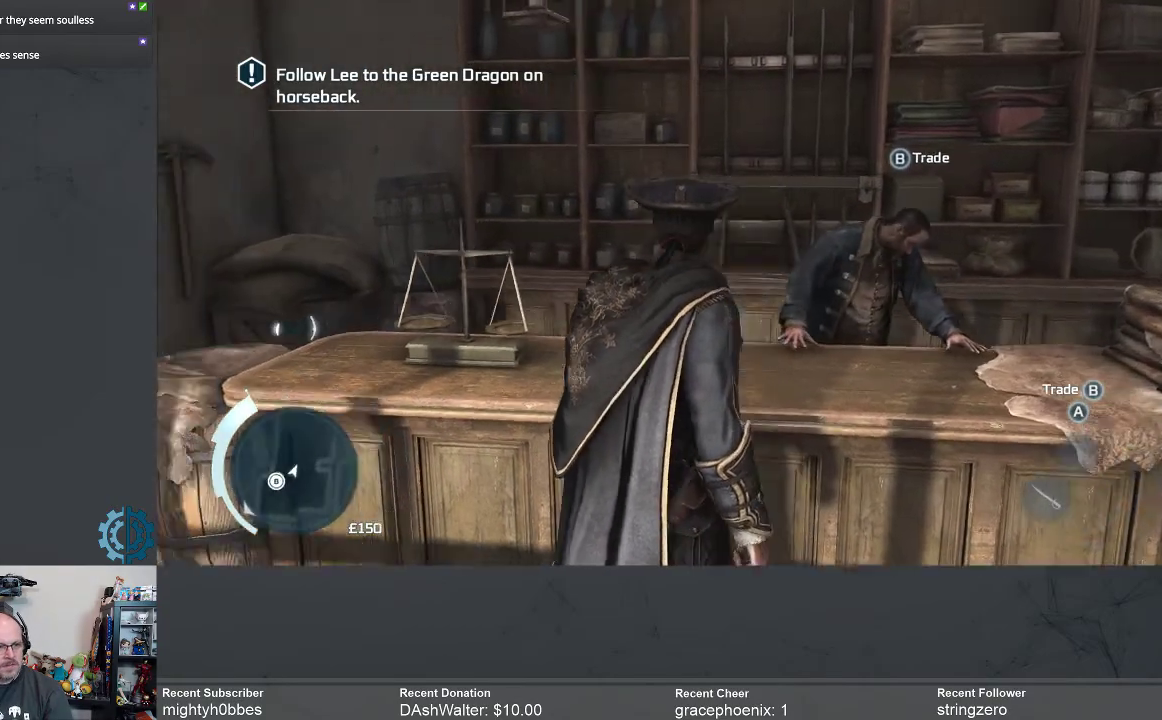
{"buttons": [], "left_stick": "up-left", "right_stick": "center", "events": [[200, "left_stick", "left"], [367, "right_stick", "center"], [433, "left_stick", "up-left"]]}
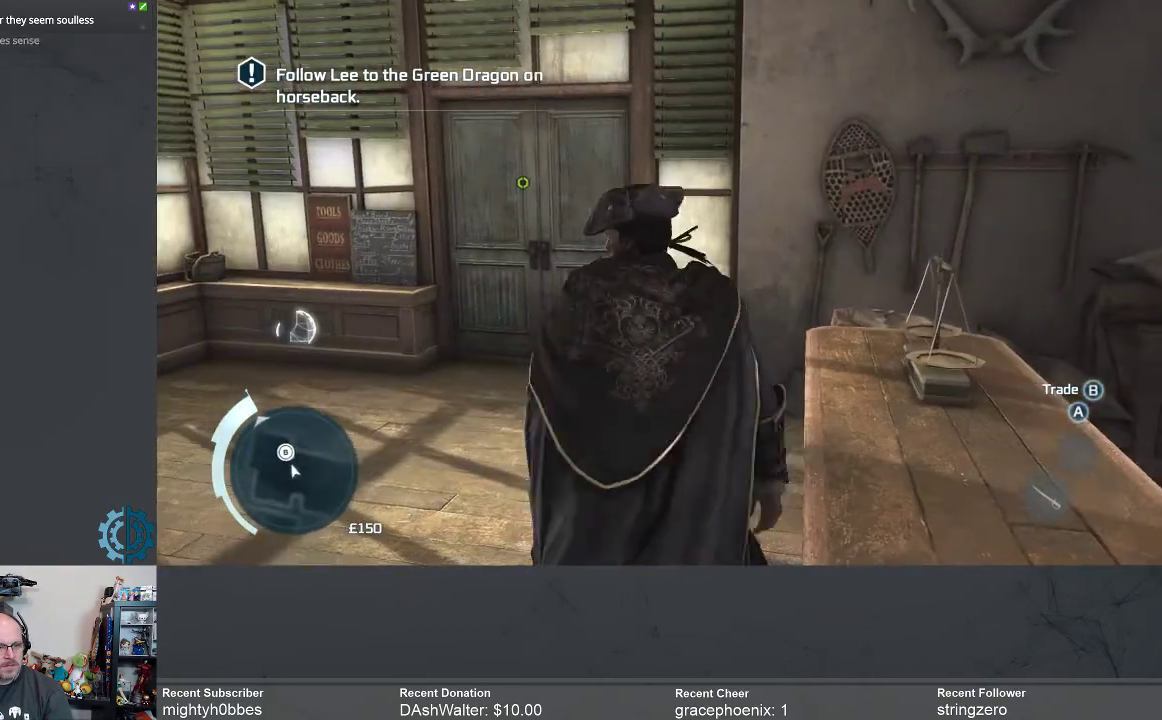
{"buttons": [], "left_stick": "up-left", "right_stick": "center", "events": []}
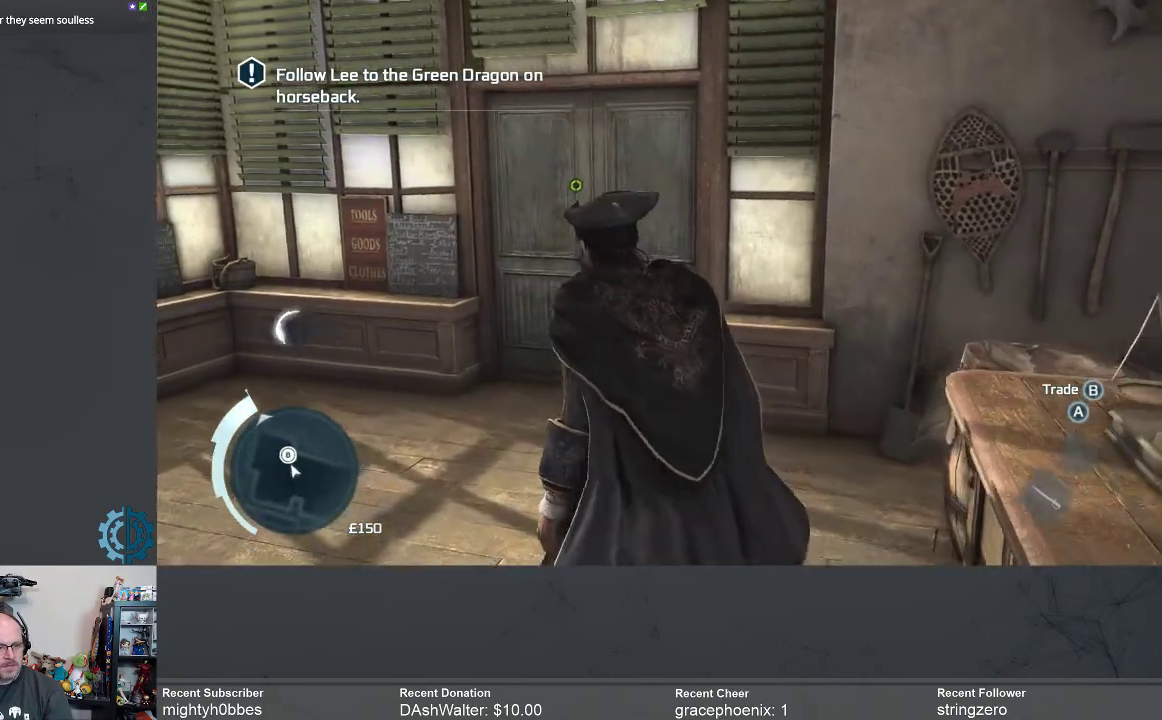
{"buttons": [], "left_stick": "up", "right_stick": "center", "events": [[133, "right_stick", "down-left"], [233, "left_stick", "up"], [433, "right_stick", "center"]]}
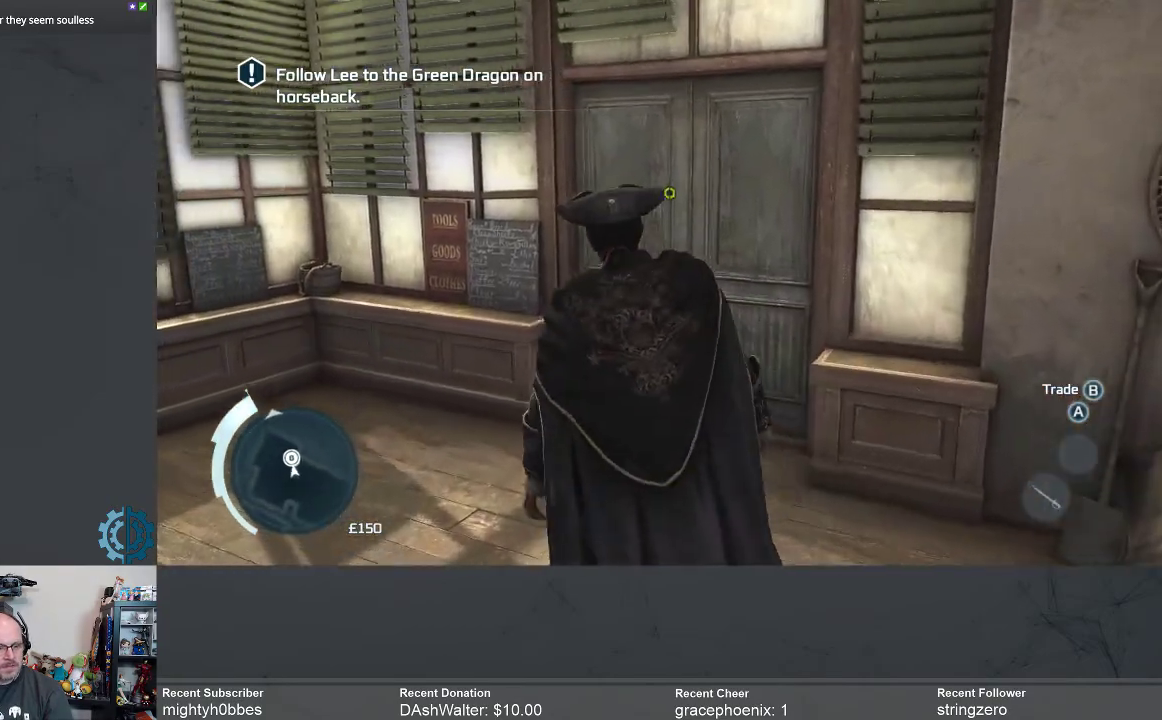
{"buttons": [], "left_stick": "up", "right_stick": "center", "events": []}
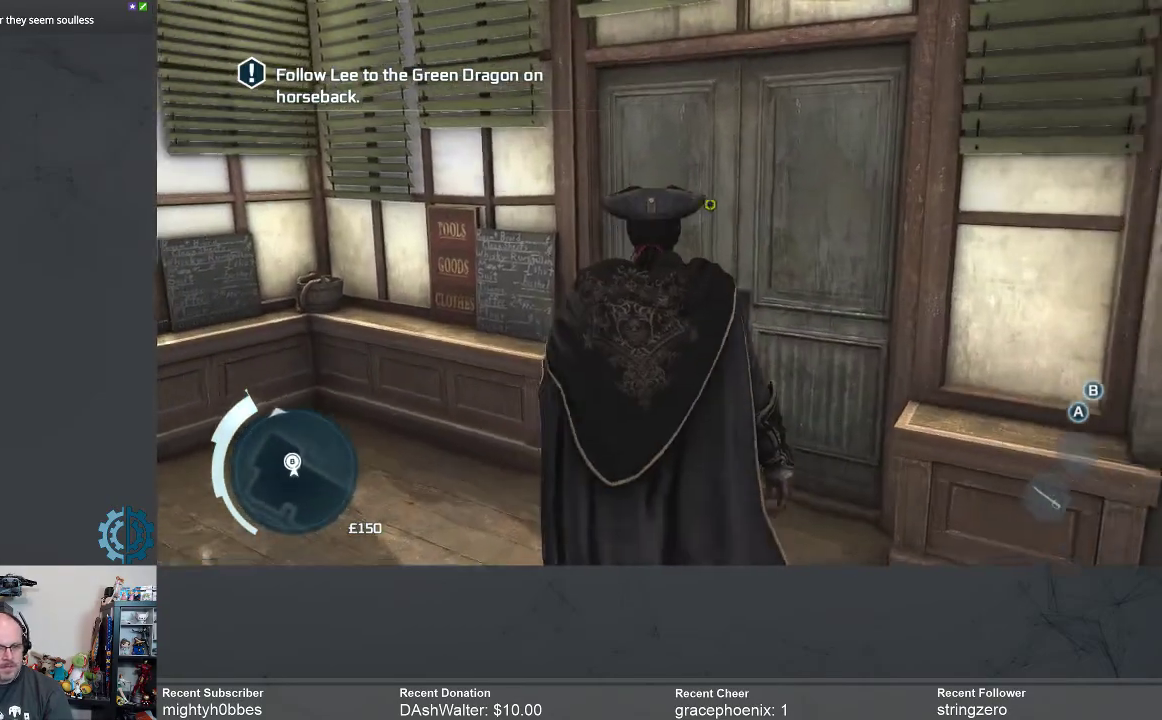
{"buttons": [], "left_stick": "up", "right_stick": "center", "events": [[67, "right_stick", "right"], [267, "right_stick", "center"]]}
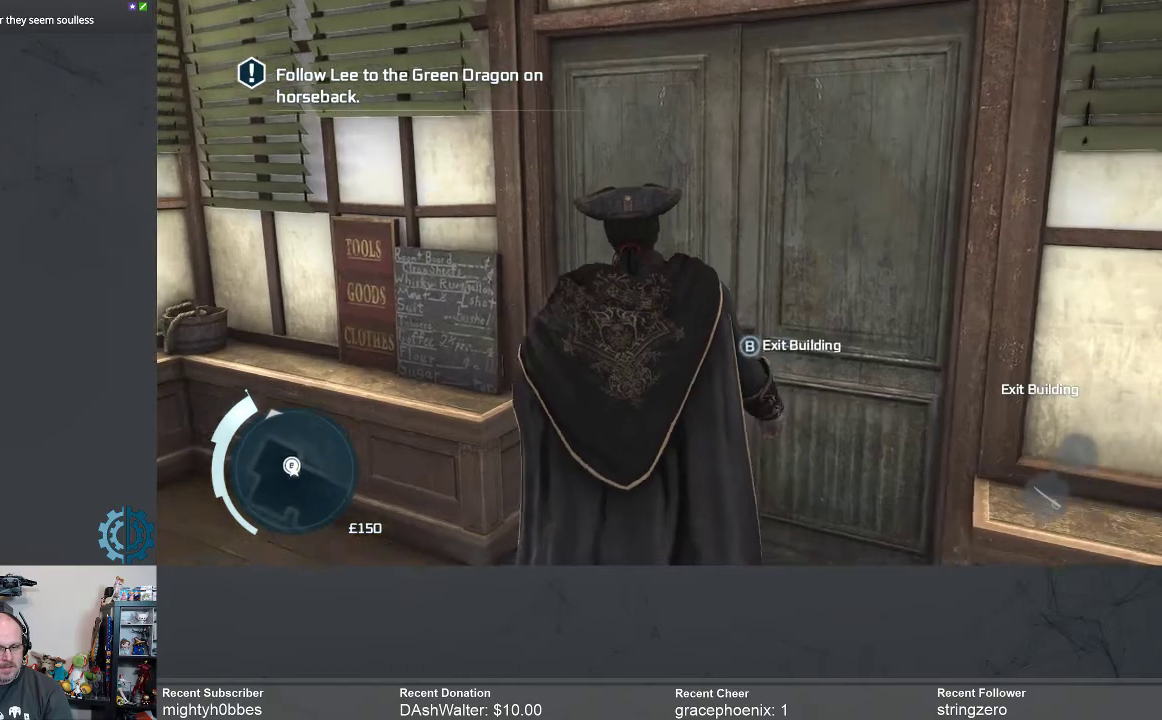
{"buttons": [], "left_stick": "center", "right_stick": "center", "events": [[400, "left_stick", "center"]]}
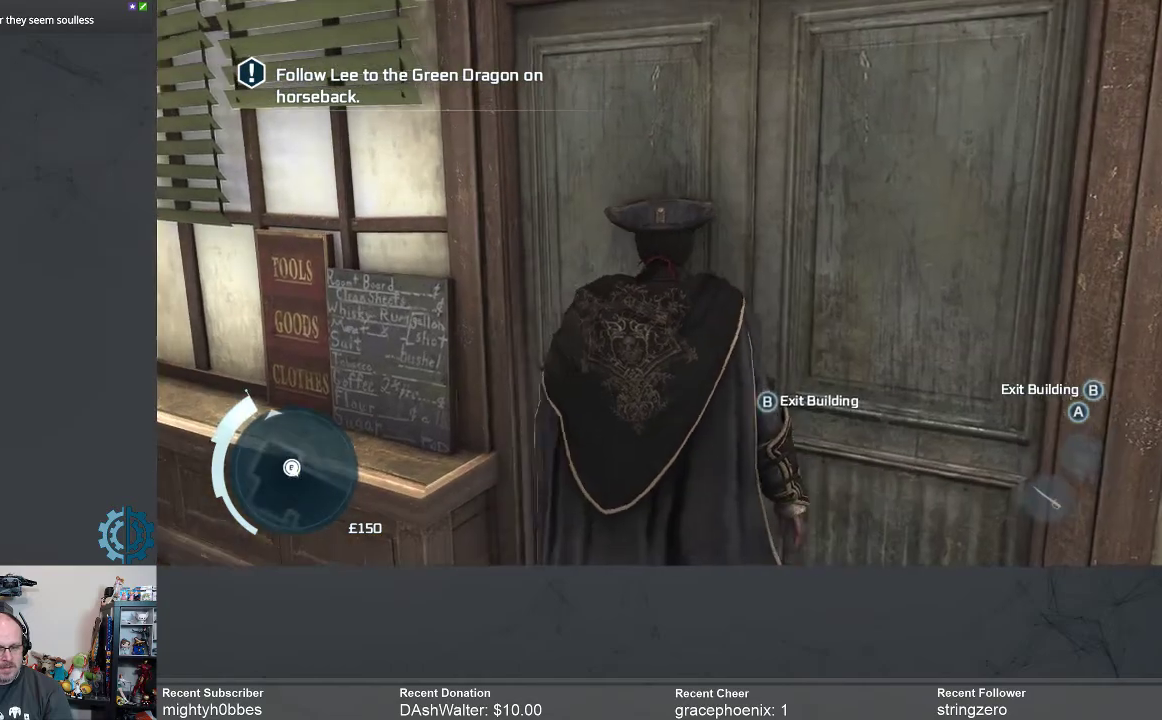
{"buttons": [], "left_stick": "center", "right_stick": "center", "events": [[67, "B", "down"], [133, "B", "up"]]}
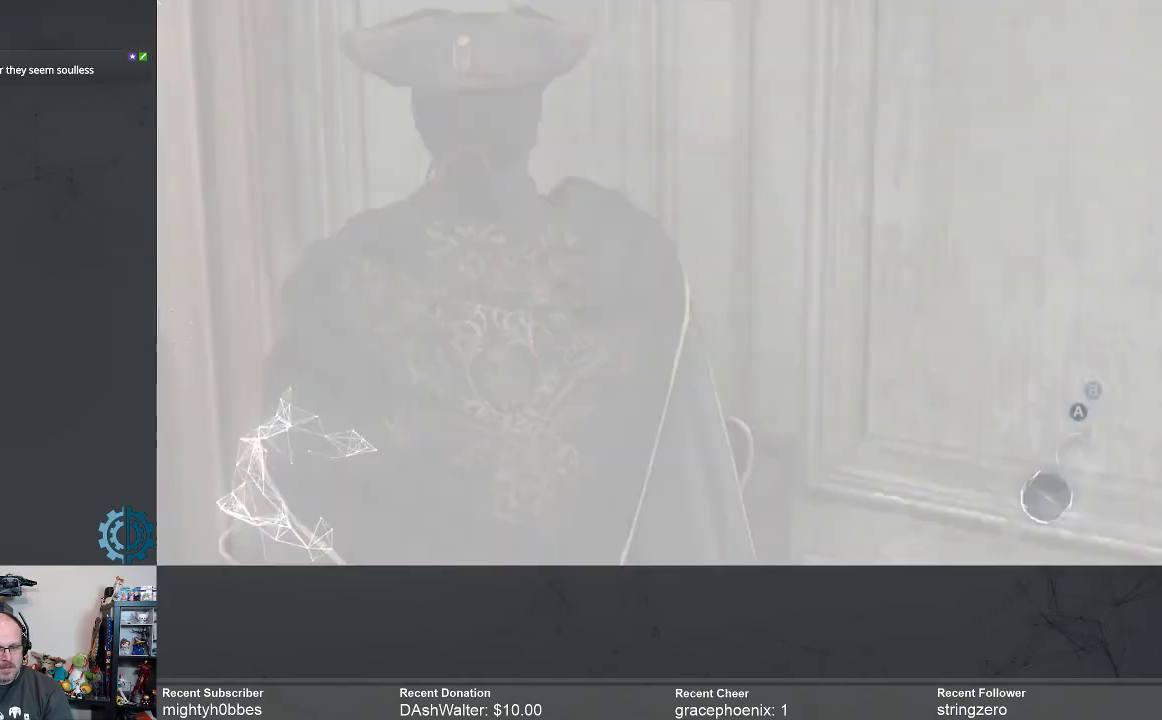
{"buttons": [], "left_stick": "center", "right_stick": "center", "events": []}
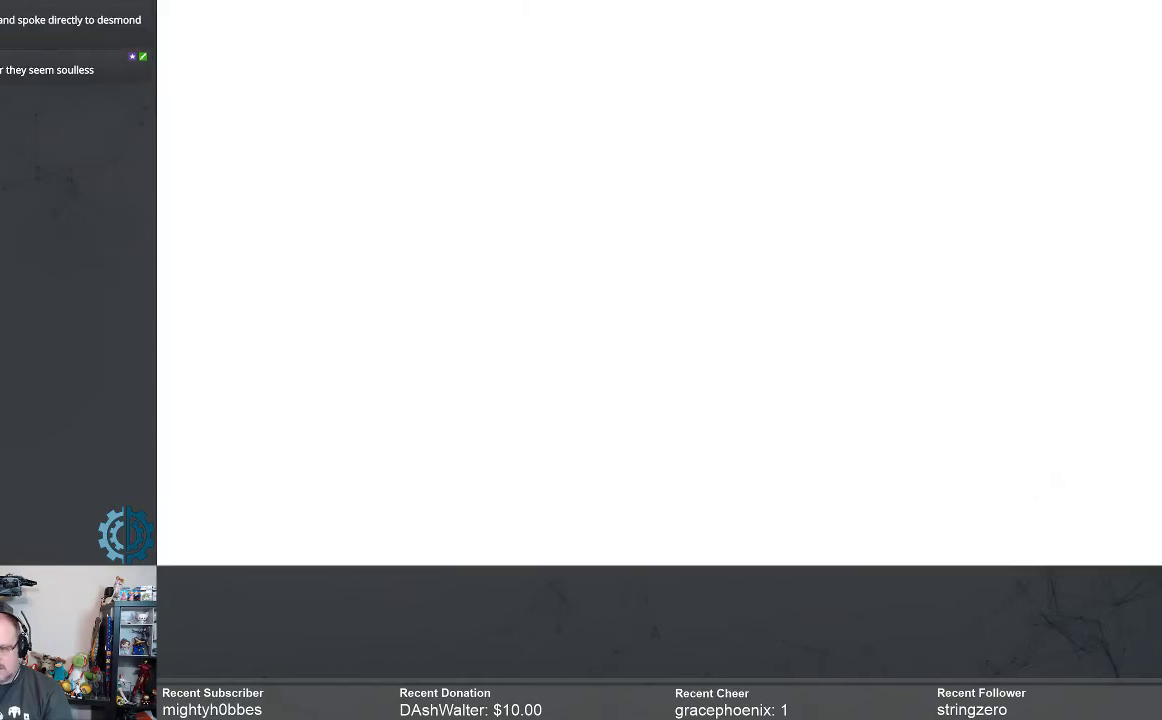
{"buttons": [], "left_stick": "center", "right_stick": "center", "events": []}
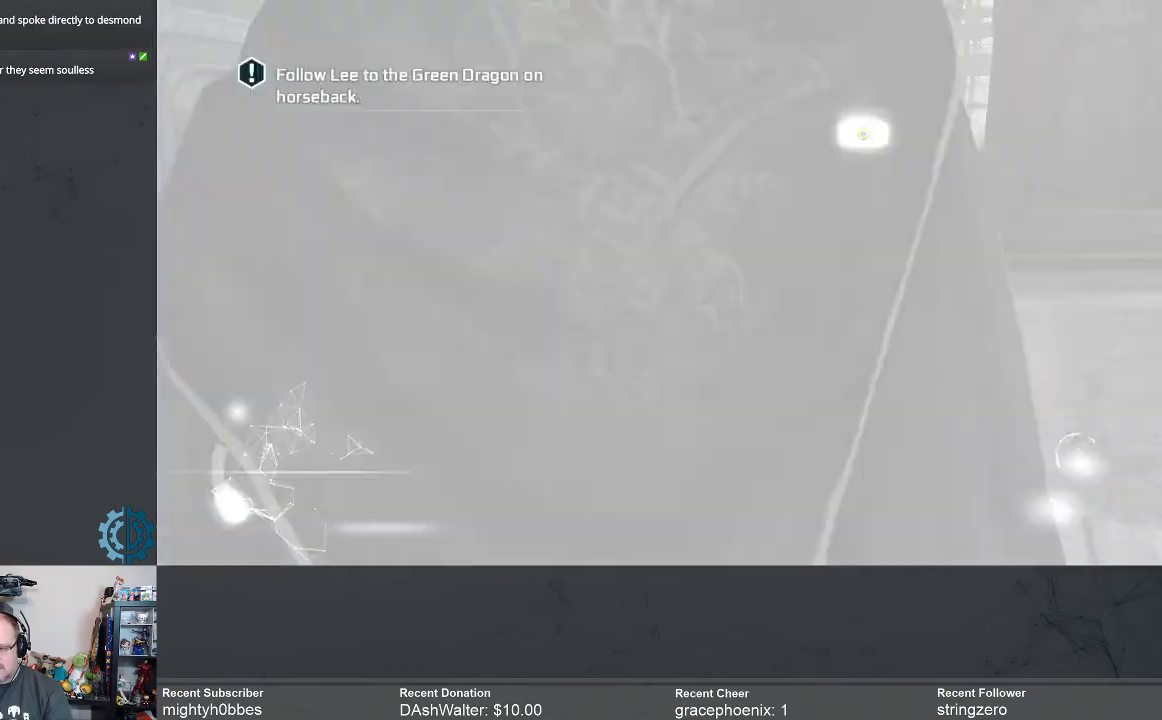
{"buttons": [], "left_stick": "center", "right_stick": "center", "events": []}
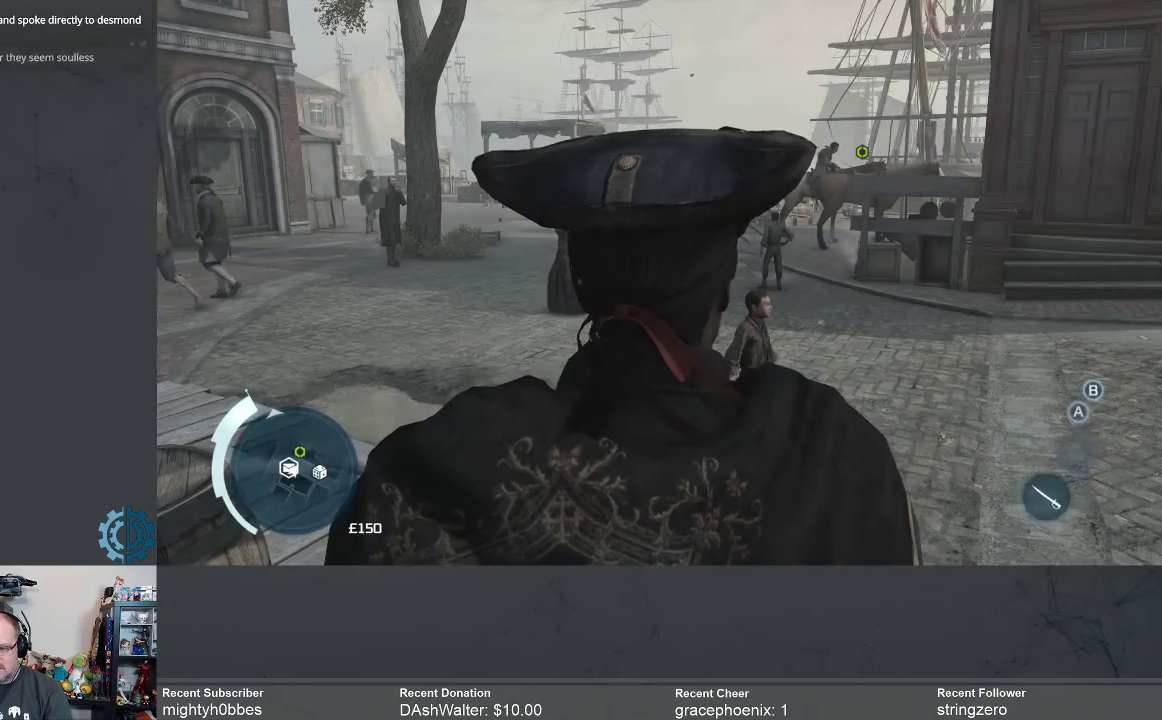
{"buttons": [], "left_stick": "center", "right_stick": "center", "events": []}
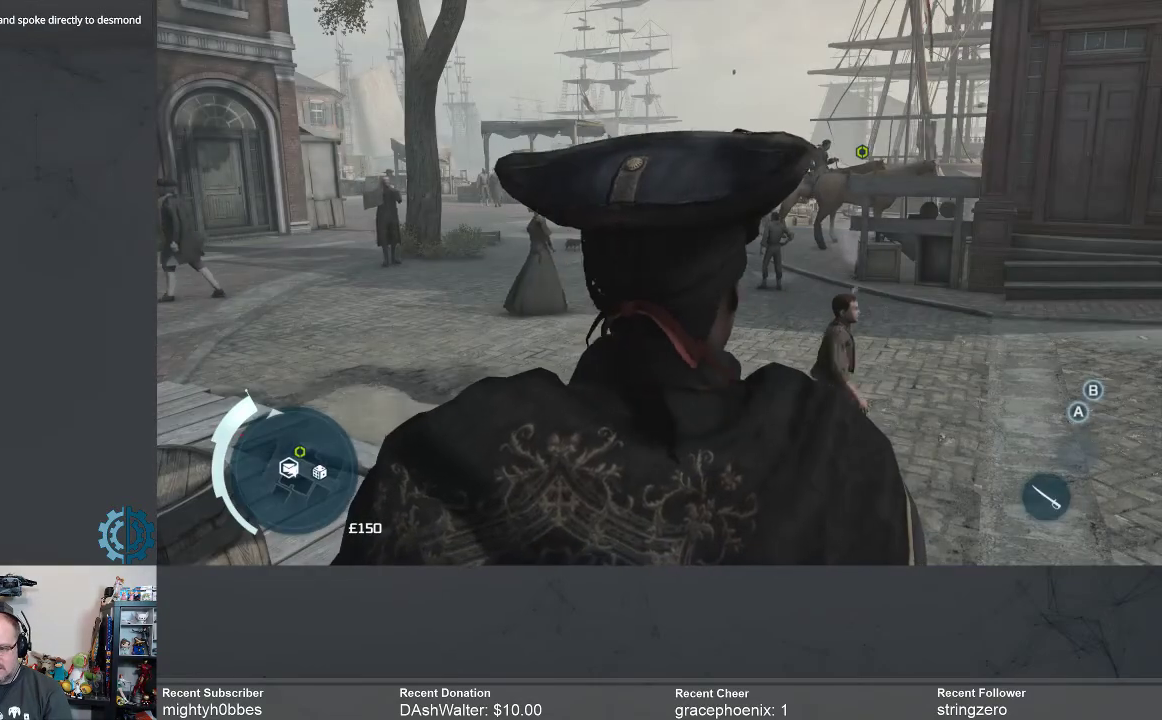
{"buttons": [], "left_stick": "center", "right_stick": "center", "events": []}
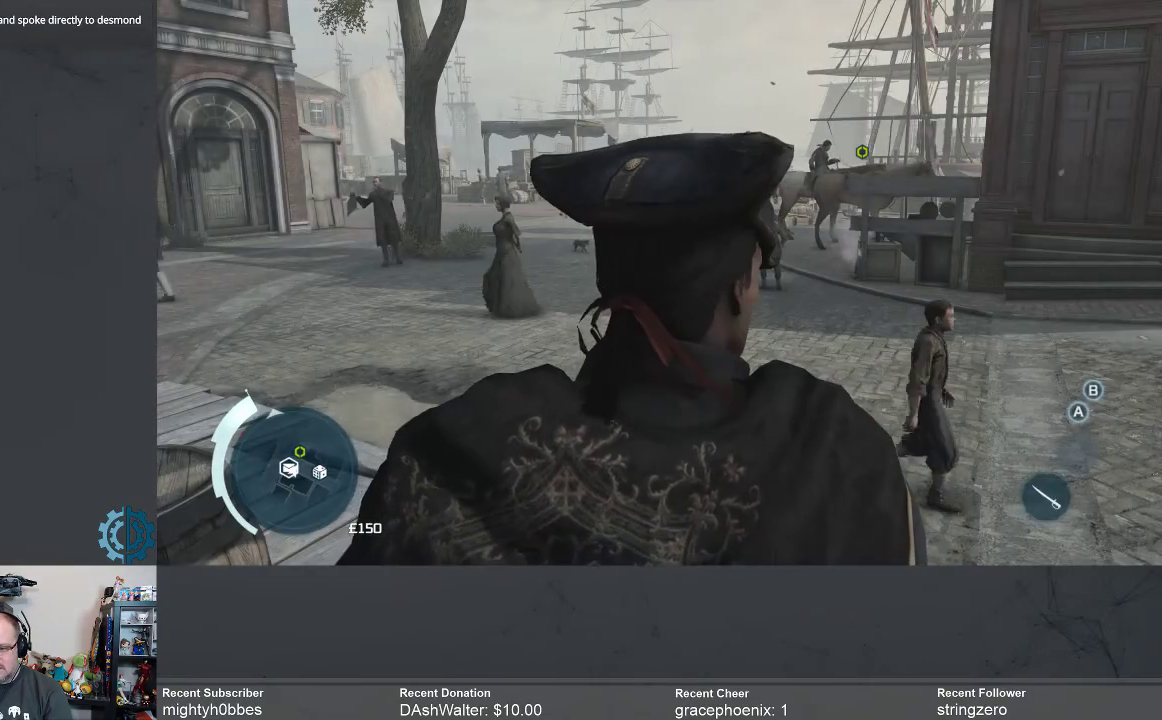
{"buttons": [], "left_stick": "center", "right_stick": "center", "events": []}
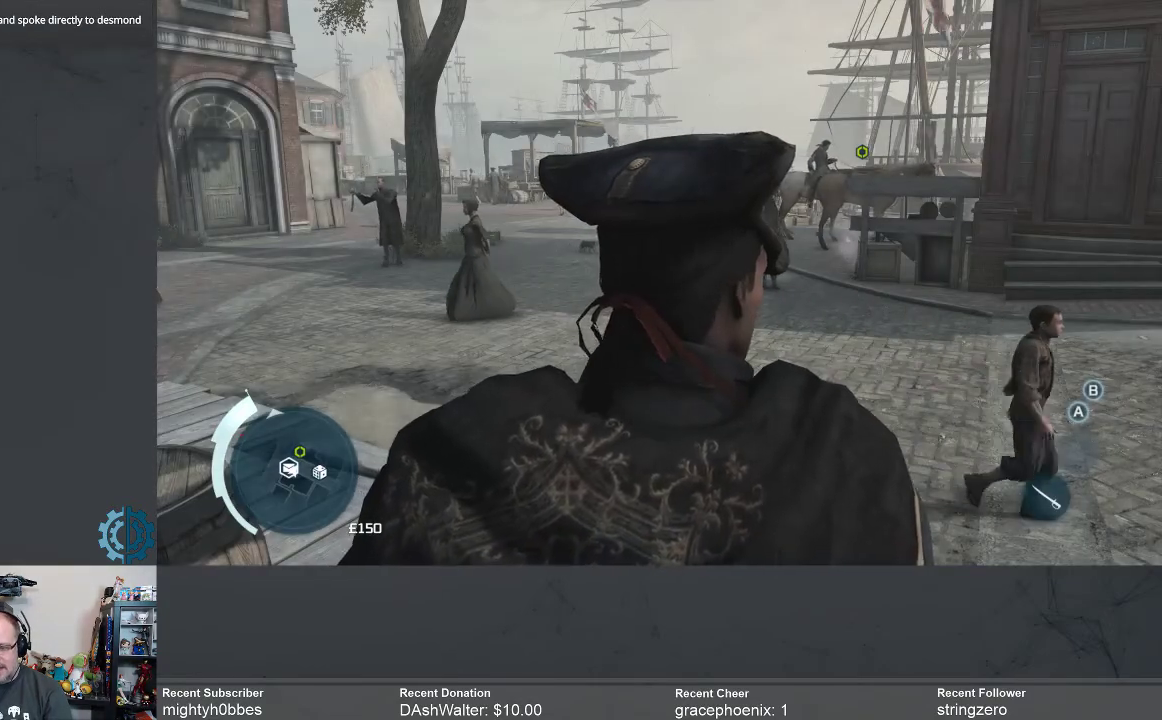
{"buttons": [], "left_stick": "center", "right_stick": "down-right", "events": [[367, "right_stick", "down-right"]]}
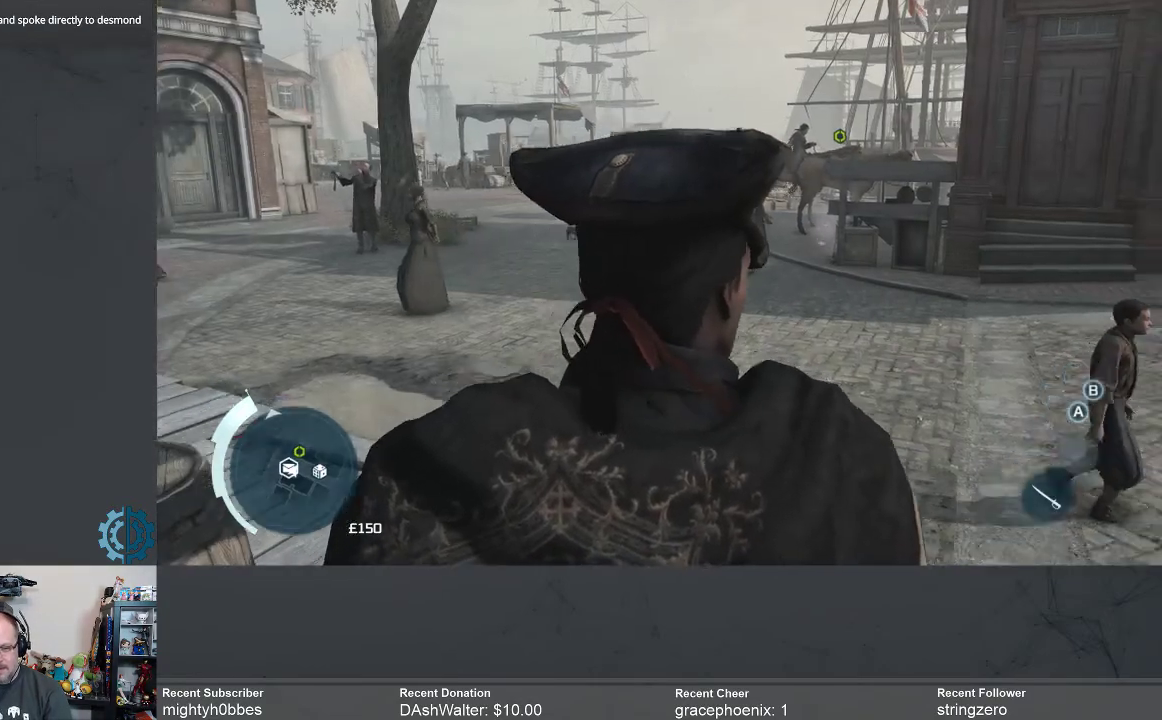
{"buttons": [], "left_stick": "up", "right_stick": "center", "events": [[67, "right_stick", "center"], [167, "left_stick", "up"], [233, "right_stick", "right"], [367, "right_stick", "center"]]}
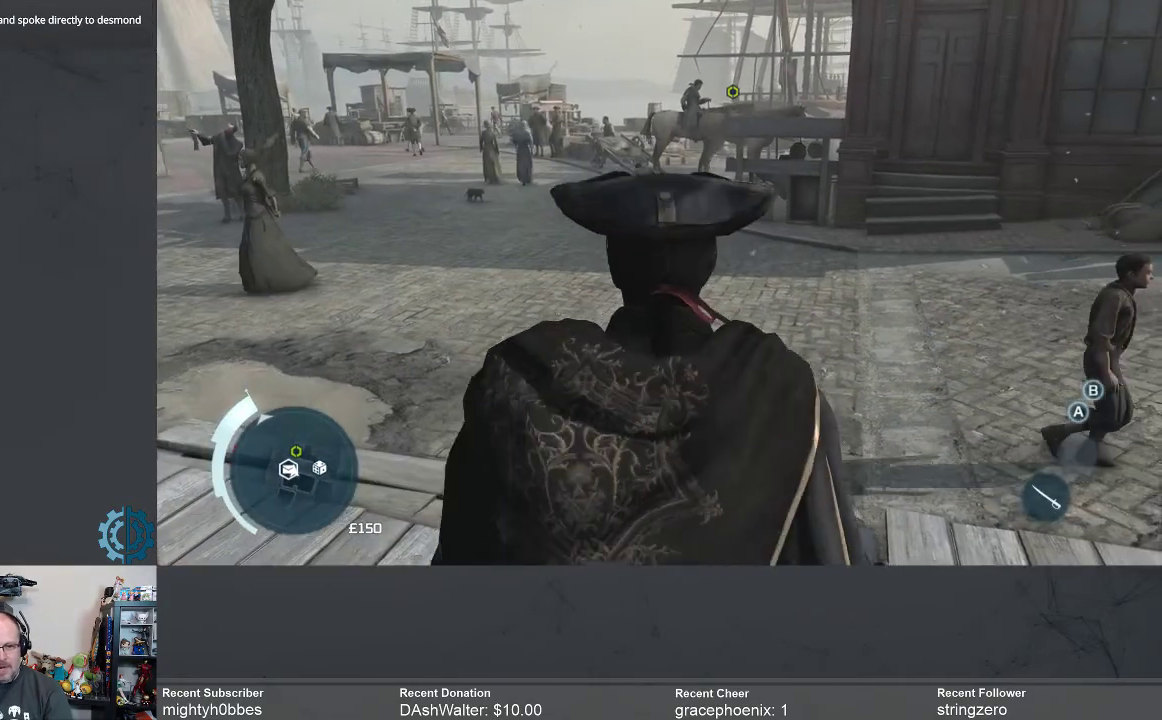
{"buttons": [], "left_stick": "up", "right_stick": "center", "events": []}
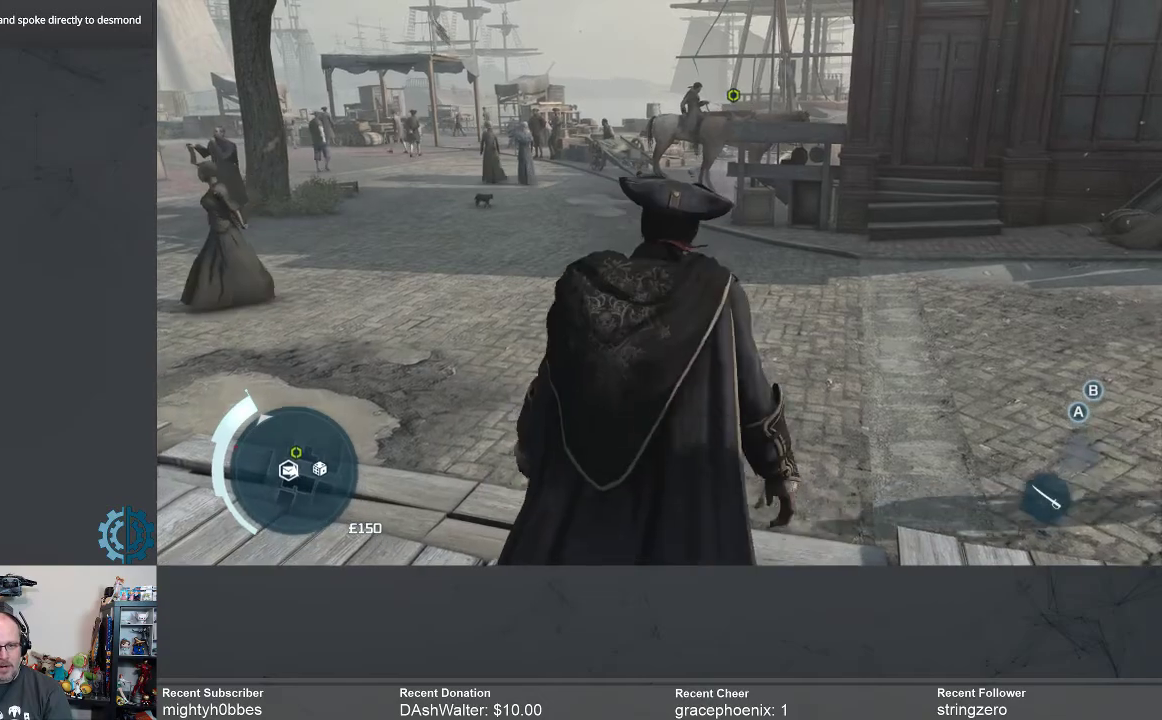
{"buttons": ["R2"], "left_stick": "up-left", "right_stick": "center", "events": [[233, "right_stick", "right"], [400, "right_stick", "center"], [433, "left_stick", "up-left"], [500, "R2", "down"]]}
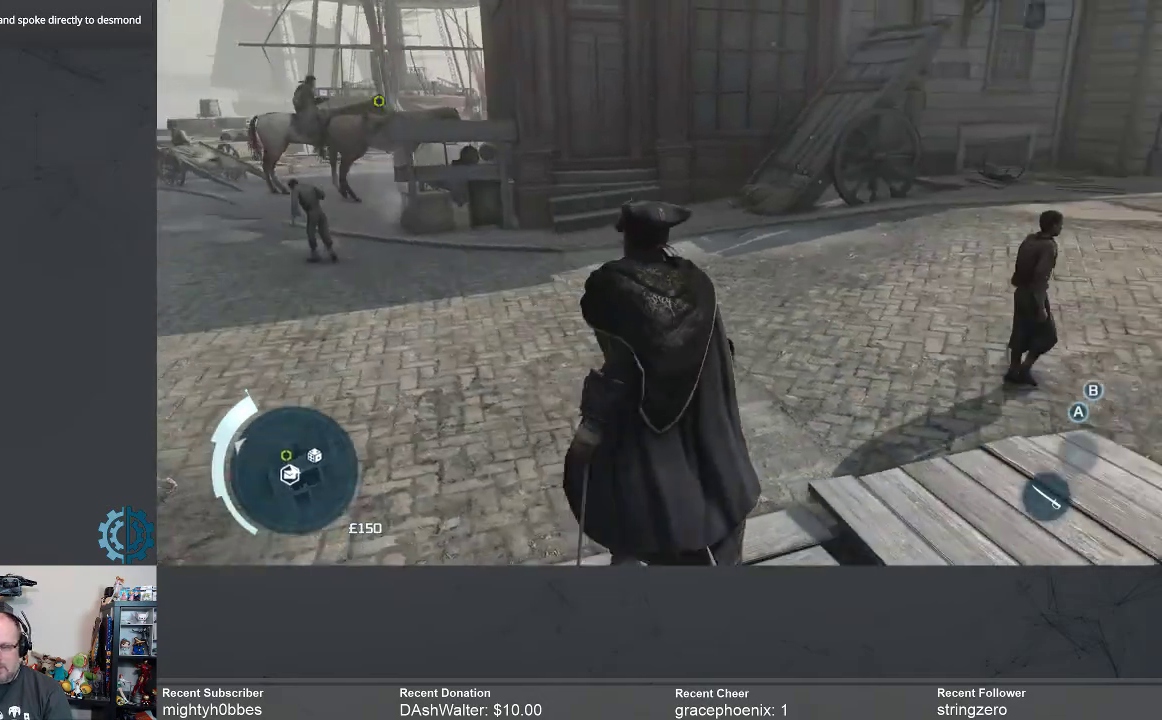
{"buttons": ["R2"], "left_stick": "up-left", "right_stick": "center", "events": []}
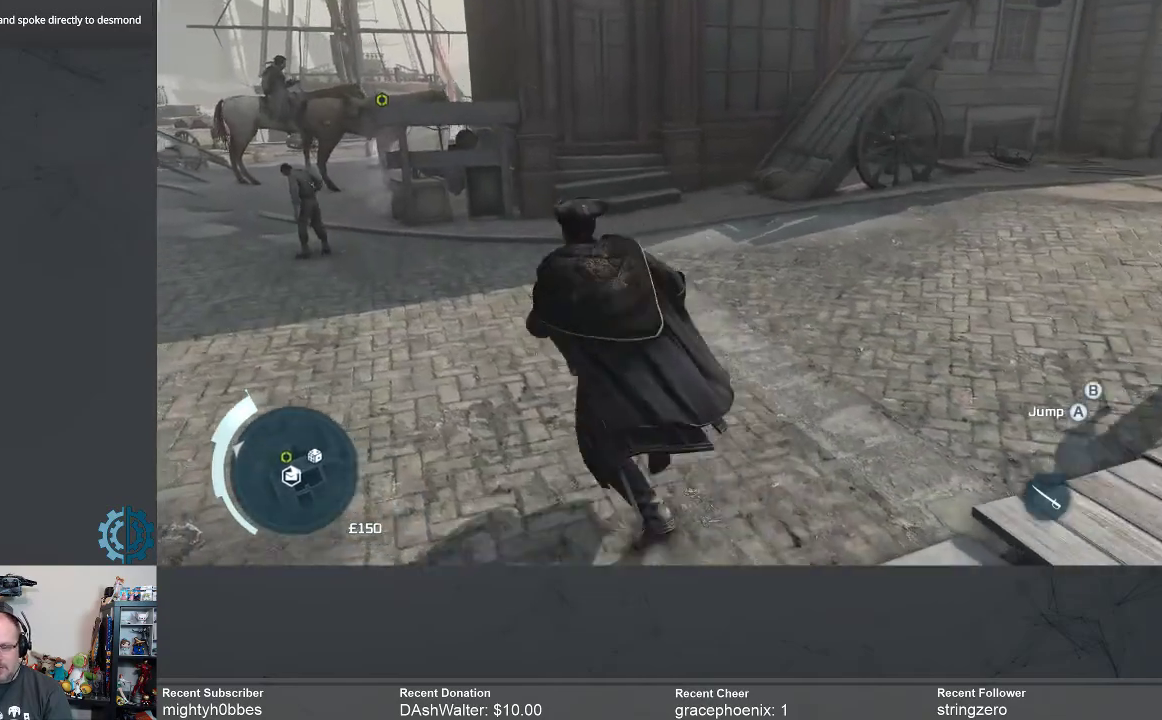
{"buttons": ["R2"], "left_stick": "up-left", "right_stick": "center", "events": []}
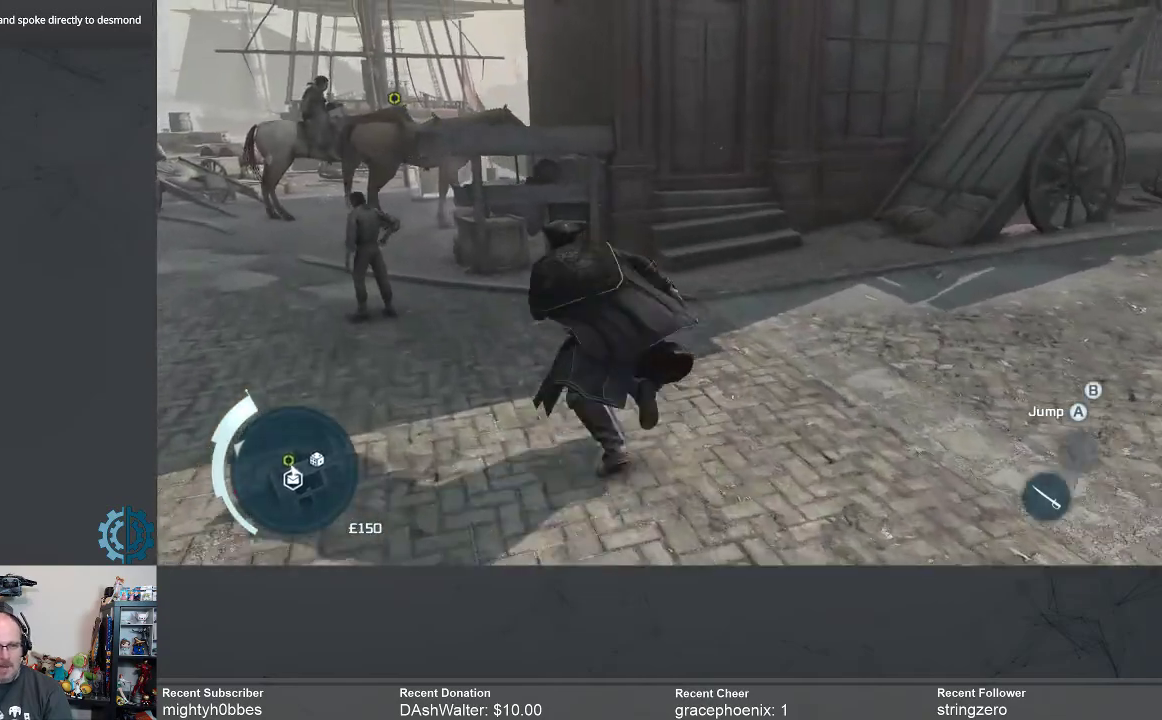
{"buttons": [], "left_stick": "left", "right_stick": "right", "events": [[200, "R2", "up"], [200, "left_stick", "down-left"], [467, "left_stick", "left"], [500, "right_stick", "right"]]}
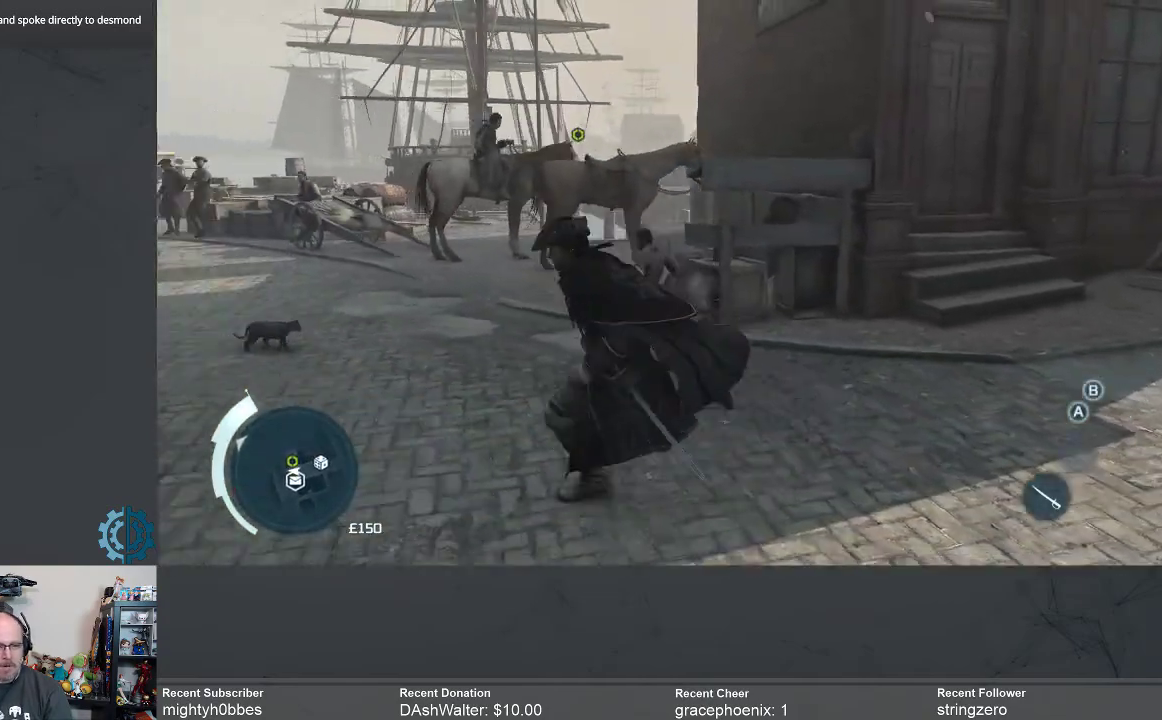
{"buttons": [], "left_stick": "up-left", "right_stick": "down-left", "events": [[33, "left_stick", "up-left"], [100, "right_stick", "down-right"], [233, "right_stick", "center"], [367, "right_stick", "down-left"]]}
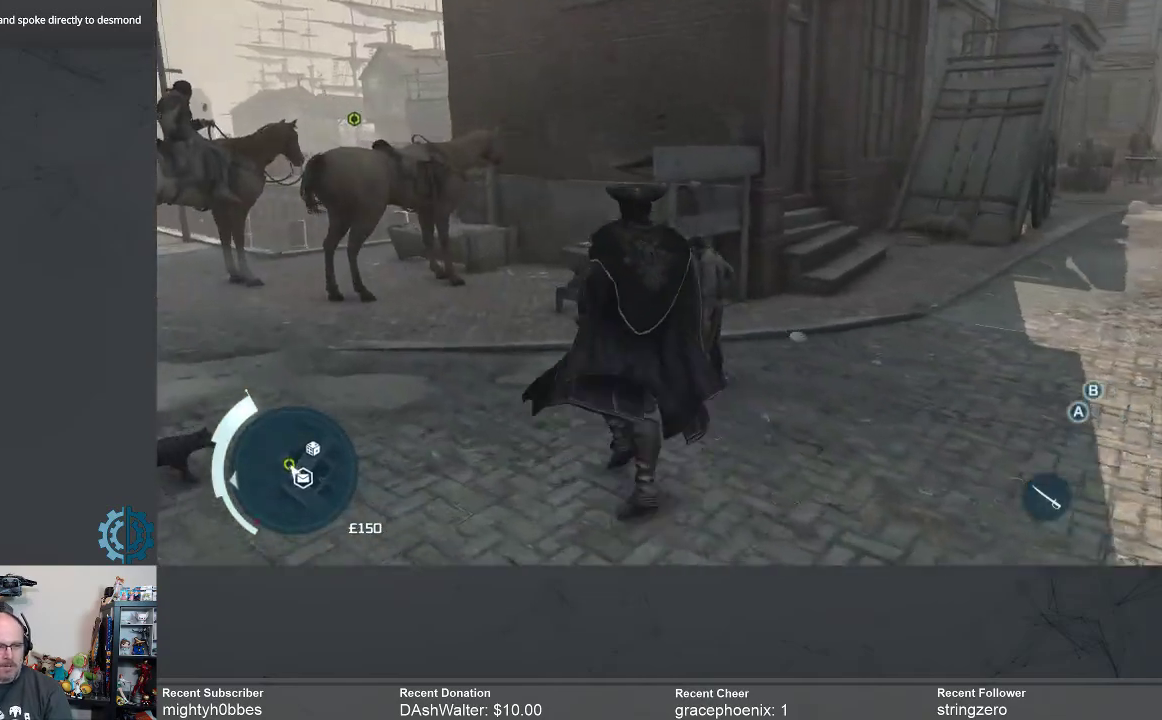
{"buttons": [], "left_stick": "up-left", "right_stick": "center", "events": [[33, "right_stick", "center"], [133, "right_stick", "left"], [333, "right_stick", "center"]]}
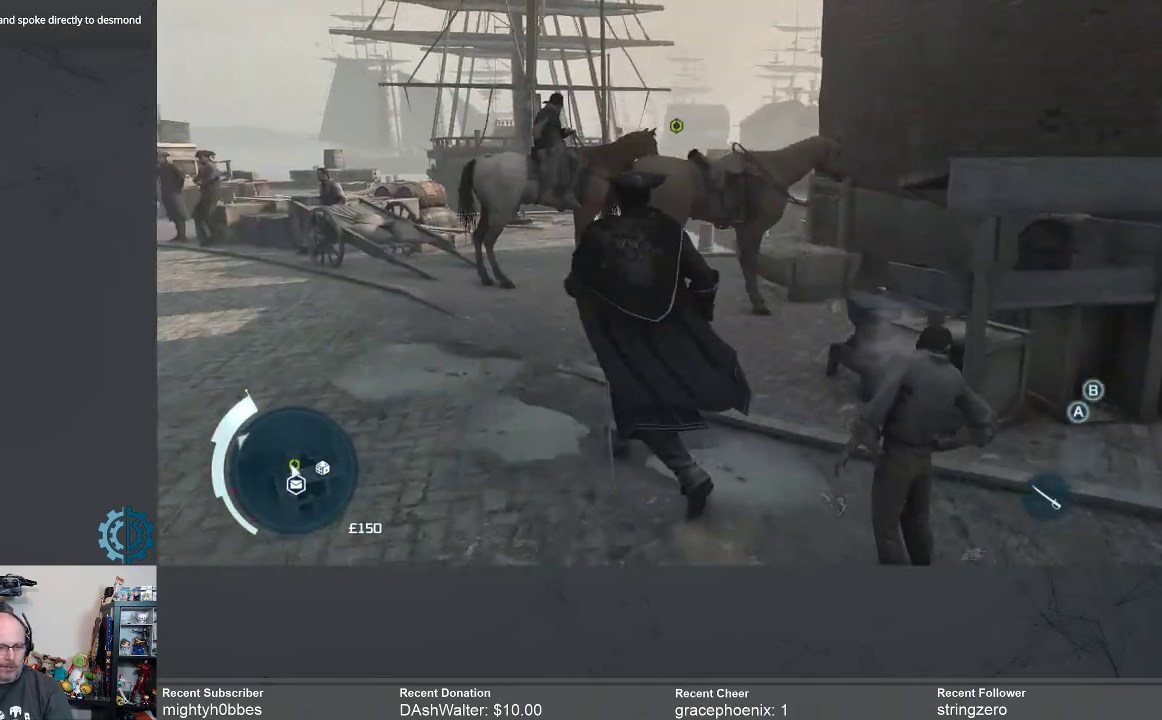
{"buttons": [], "left_stick": "up", "right_stick": "center", "events": [[67, "left_stick", "up"], [167, "right_stick", "down"], [333, "left_stick", "up-right"], [333, "right_stick", "center"], [500, "left_stick", "up"]]}
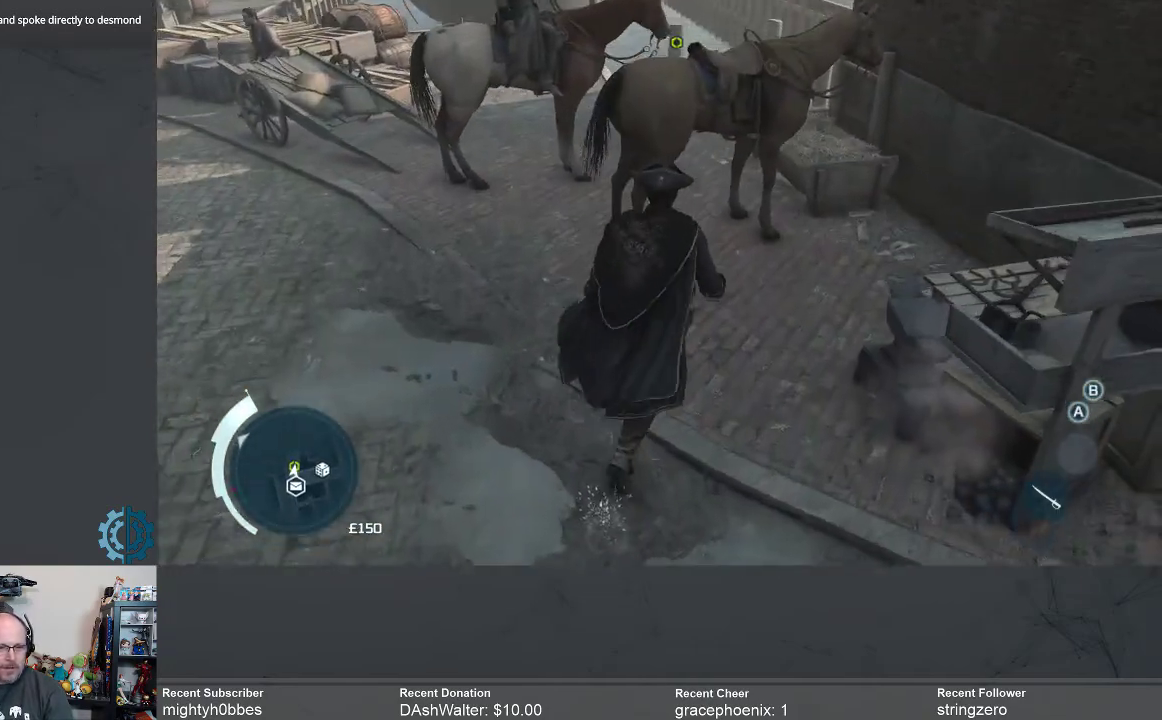
{"buttons": [], "left_stick": "up", "right_stick": "center", "events": []}
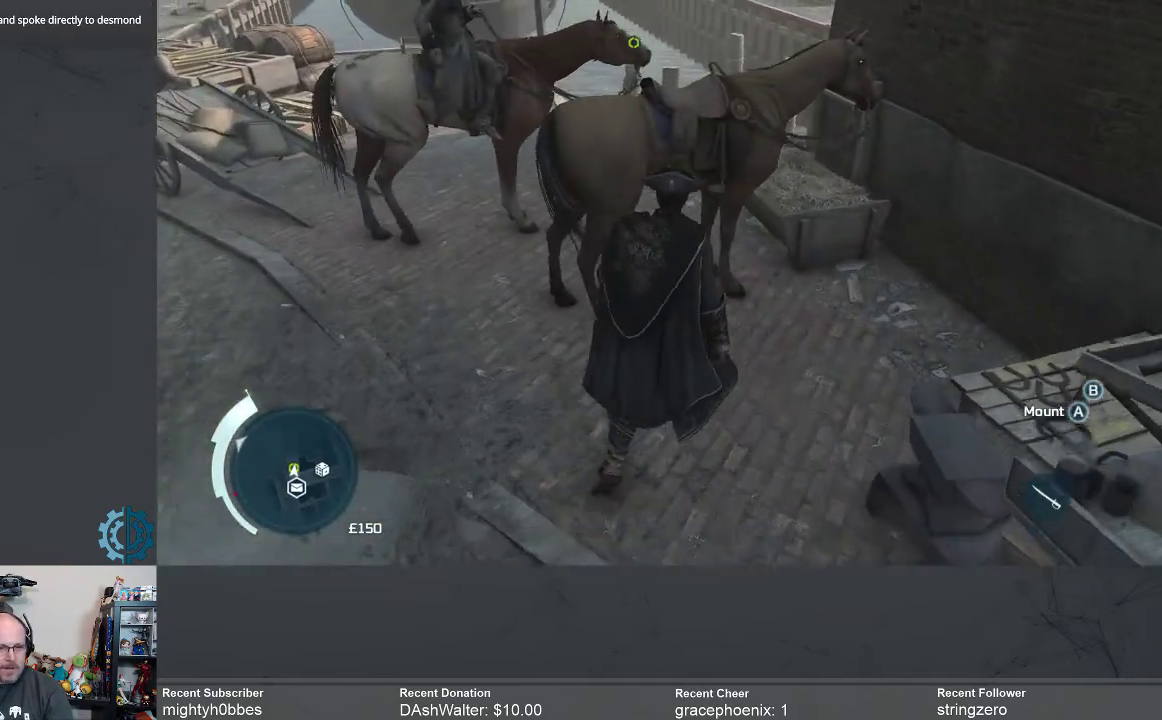
{"buttons": [], "left_stick": "up", "right_stick": "center", "events": []}
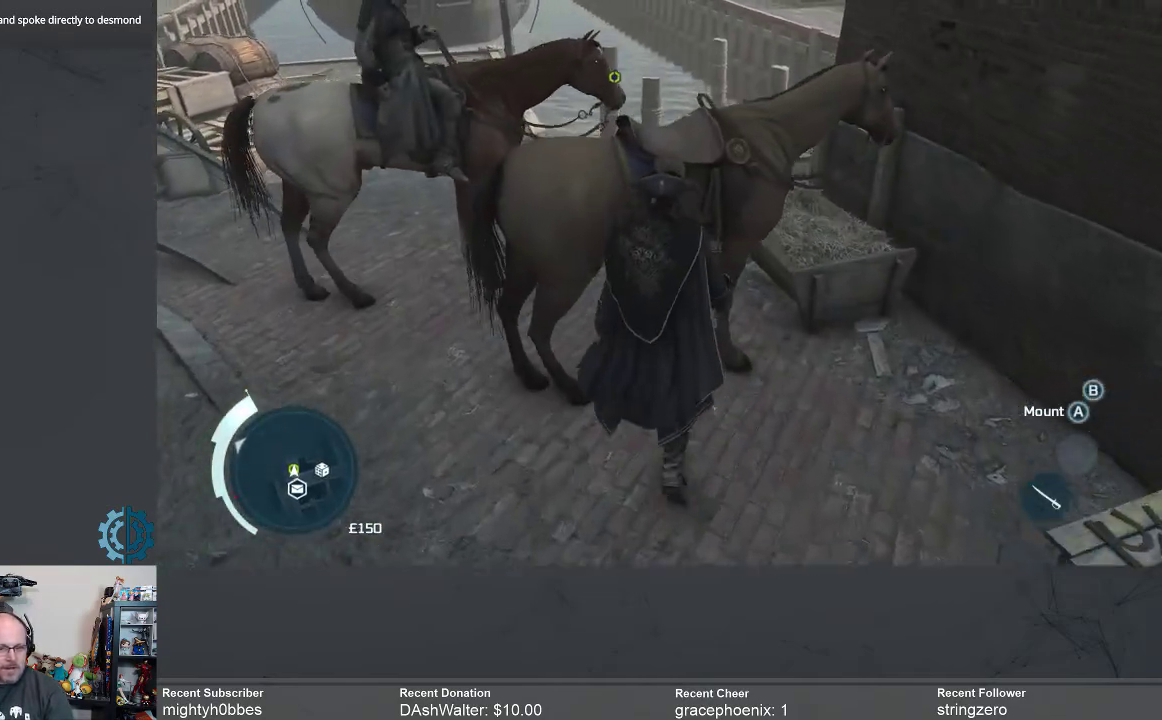
{"buttons": [], "left_stick": "center", "right_stick": "center", "events": [[167, "left_stick", "center"]]}
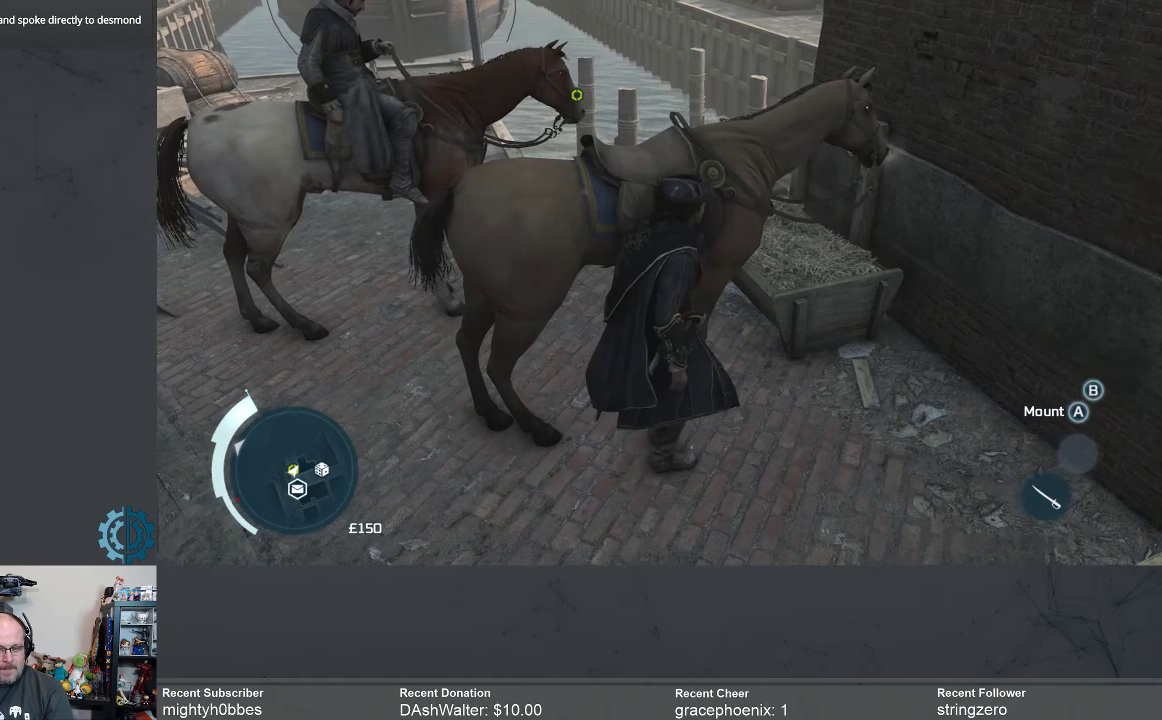
{"buttons": [], "left_stick": "up-left", "right_stick": "center", "events": [[367, "left_stick", "up-left"]]}
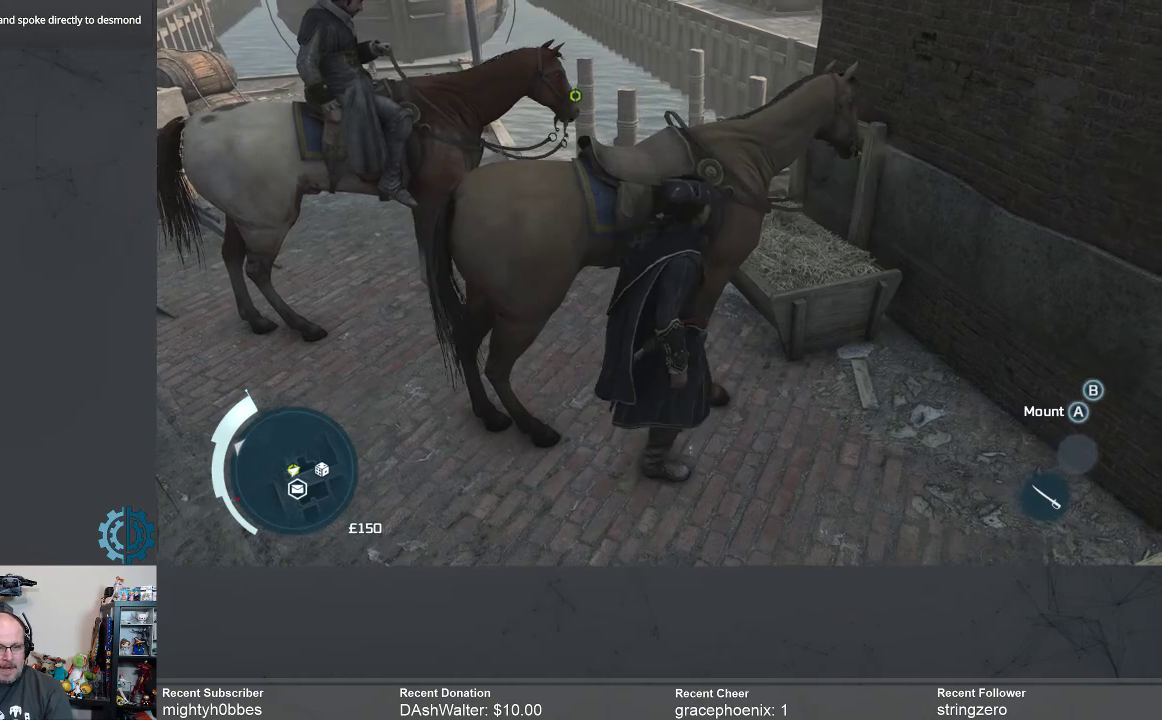
{"buttons": [], "left_stick": "center", "right_stick": "center", "events": [[500, "left_stick", "center"]]}
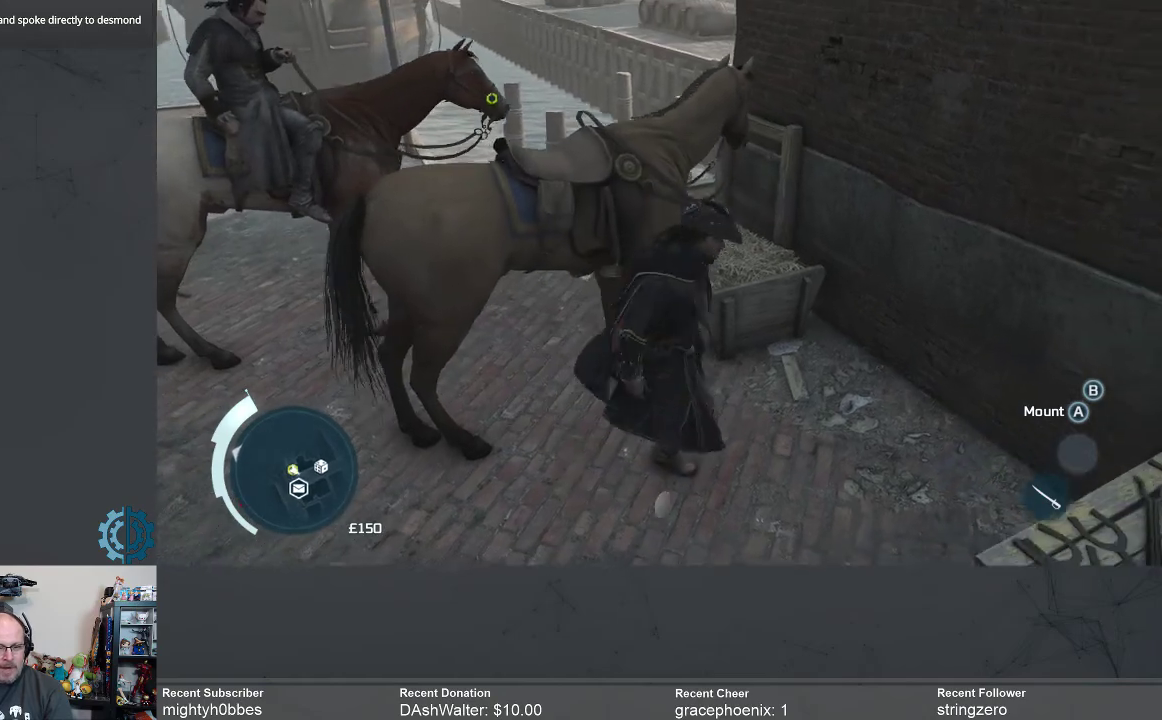
{"buttons": [], "left_stick": "center", "right_stick": "center", "events": [[200, "right_stick", "left"], [333, "right_stick", "center"]]}